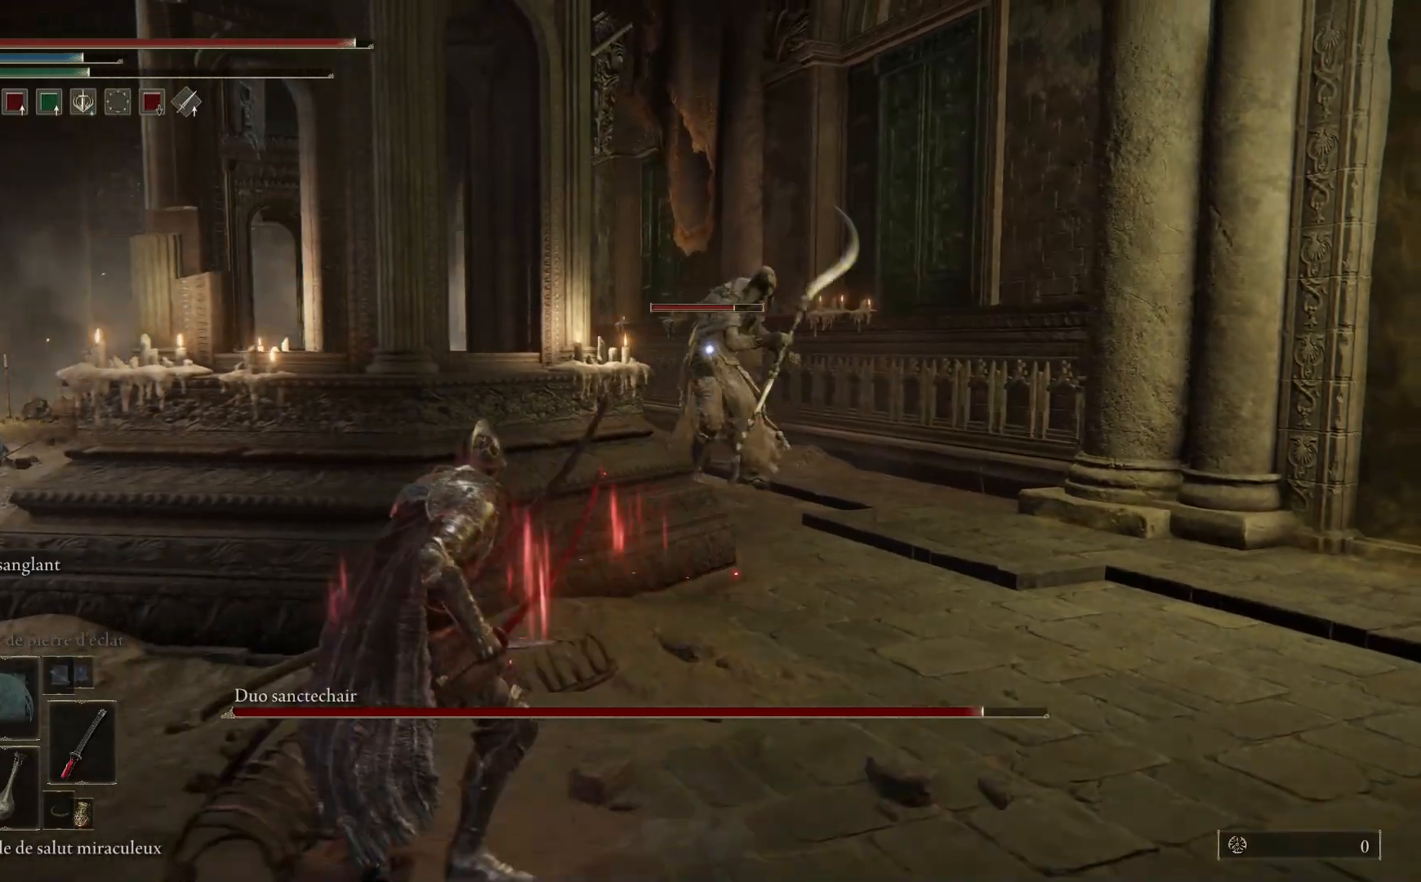
Gameplay with a controller (Xbox layout); each line is a JSON object with the inputs held at the frame after it. "events" lists button and stick changes between this image and that frame as [ms after this image, input, new state], when the widget could be followed in between.
{"buttons": [], "left_stick": "right", "right_stick": "center", "events": [[33, "left_stick", "up-left"], [333, "left_stick", "up-right"], [417, "left_stick", "right"]]}
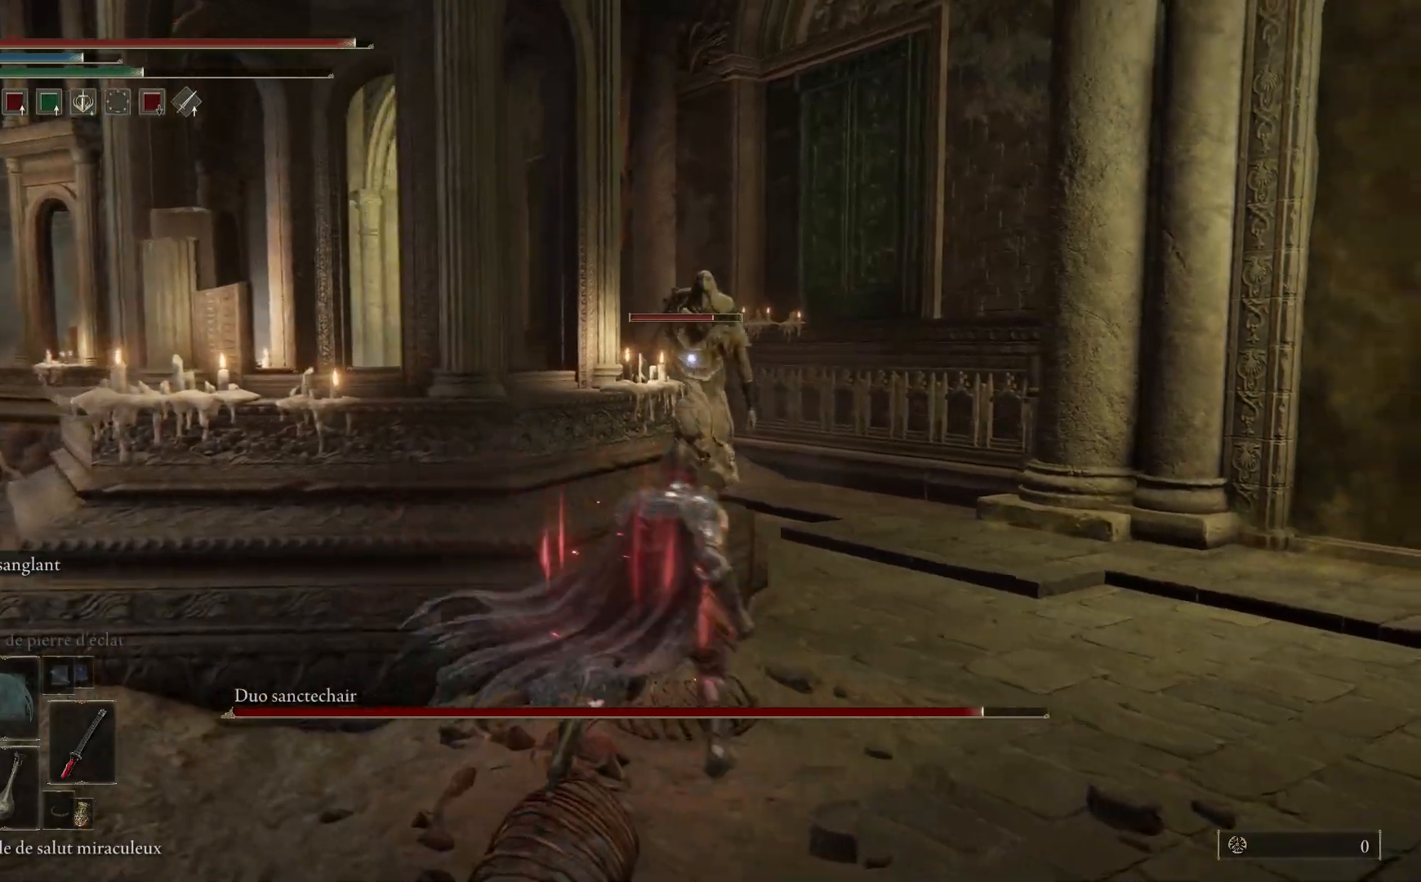
{"buttons": [], "left_stick": "down-left", "right_stick": "center", "events": [[250, "left_stick", "down-left"]]}
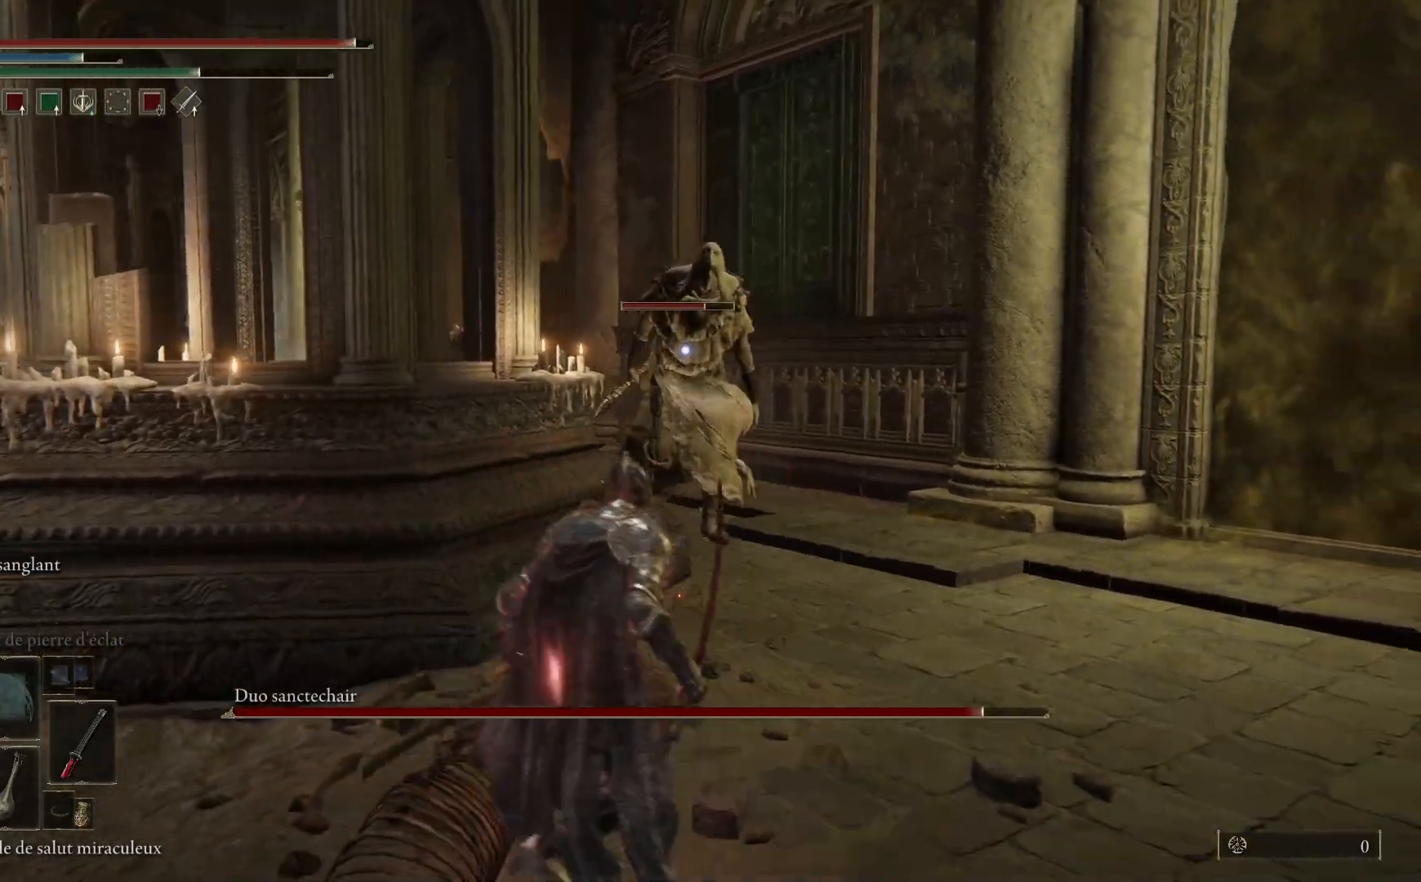
{"buttons": [], "left_stick": "up", "right_stick": "center", "events": [[150, "left_stick", "down-right"], [283, "left_stick", "up-right"], [367, "left_stick", "up"]]}
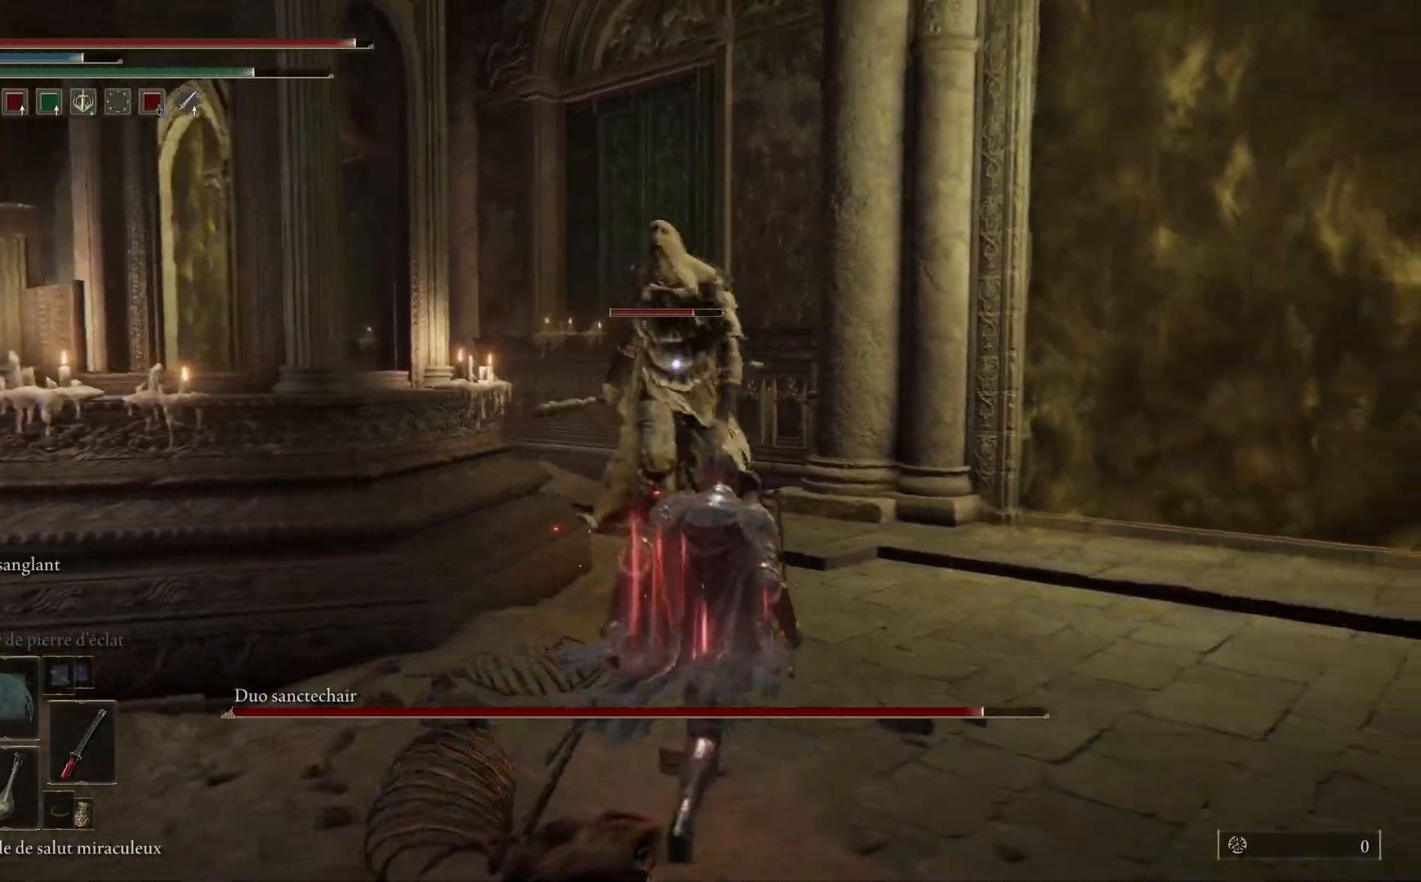
{"buttons": ["L2"], "left_stick": "up", "right_stick": "center", "events": [[117, "L2", "down"], [283, "L2", "up"], [317, "L2", "down"]]}
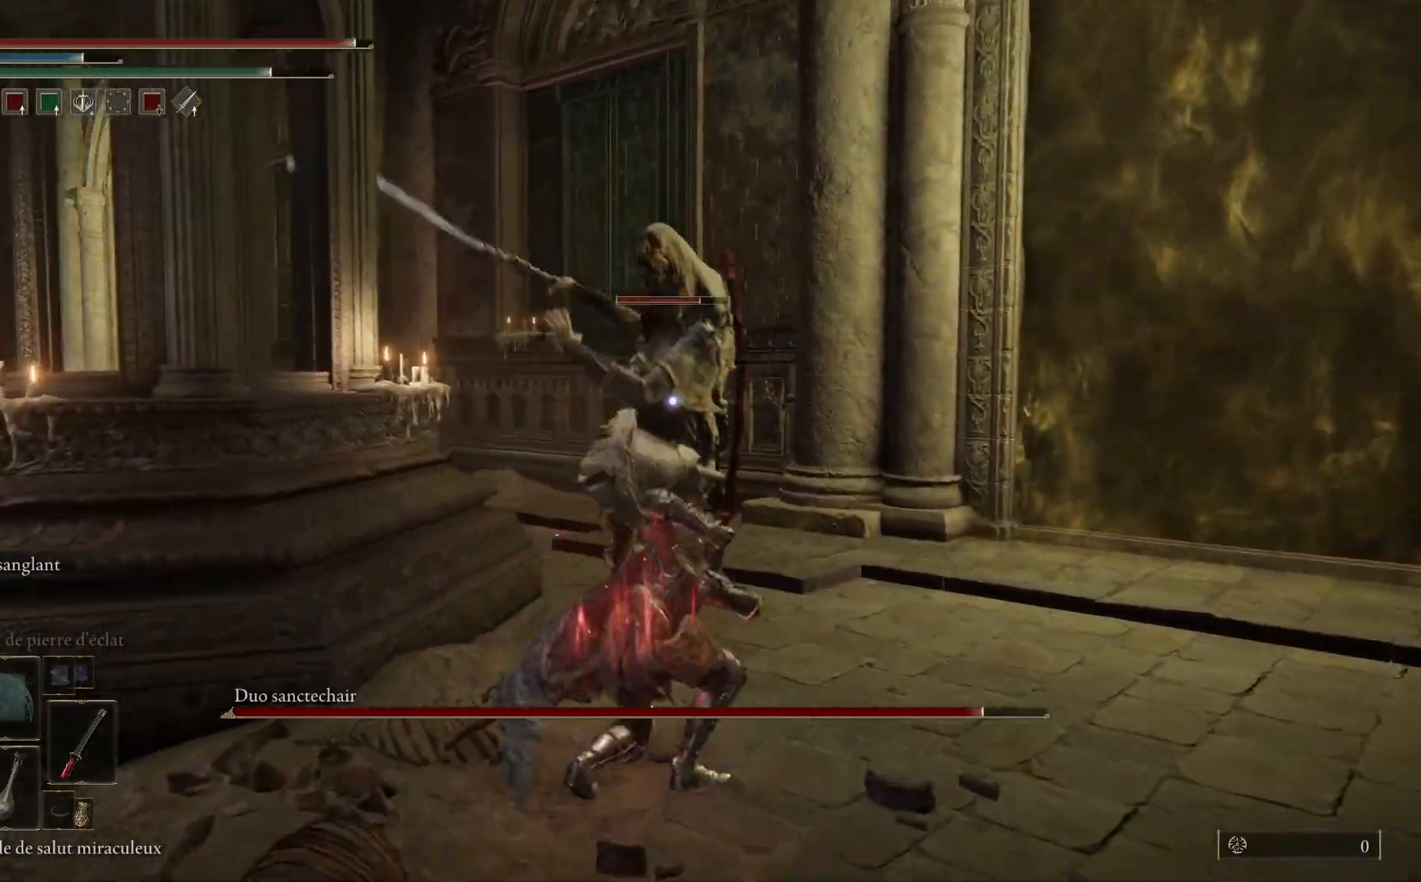
{"buttons": ["L2"], "left_stick": "up", "right_stick": "center", "events": [[150, "L2", "up"], [183, "L2", "down"], [350, "L2", "up"], [367, "L2", "down"]]}
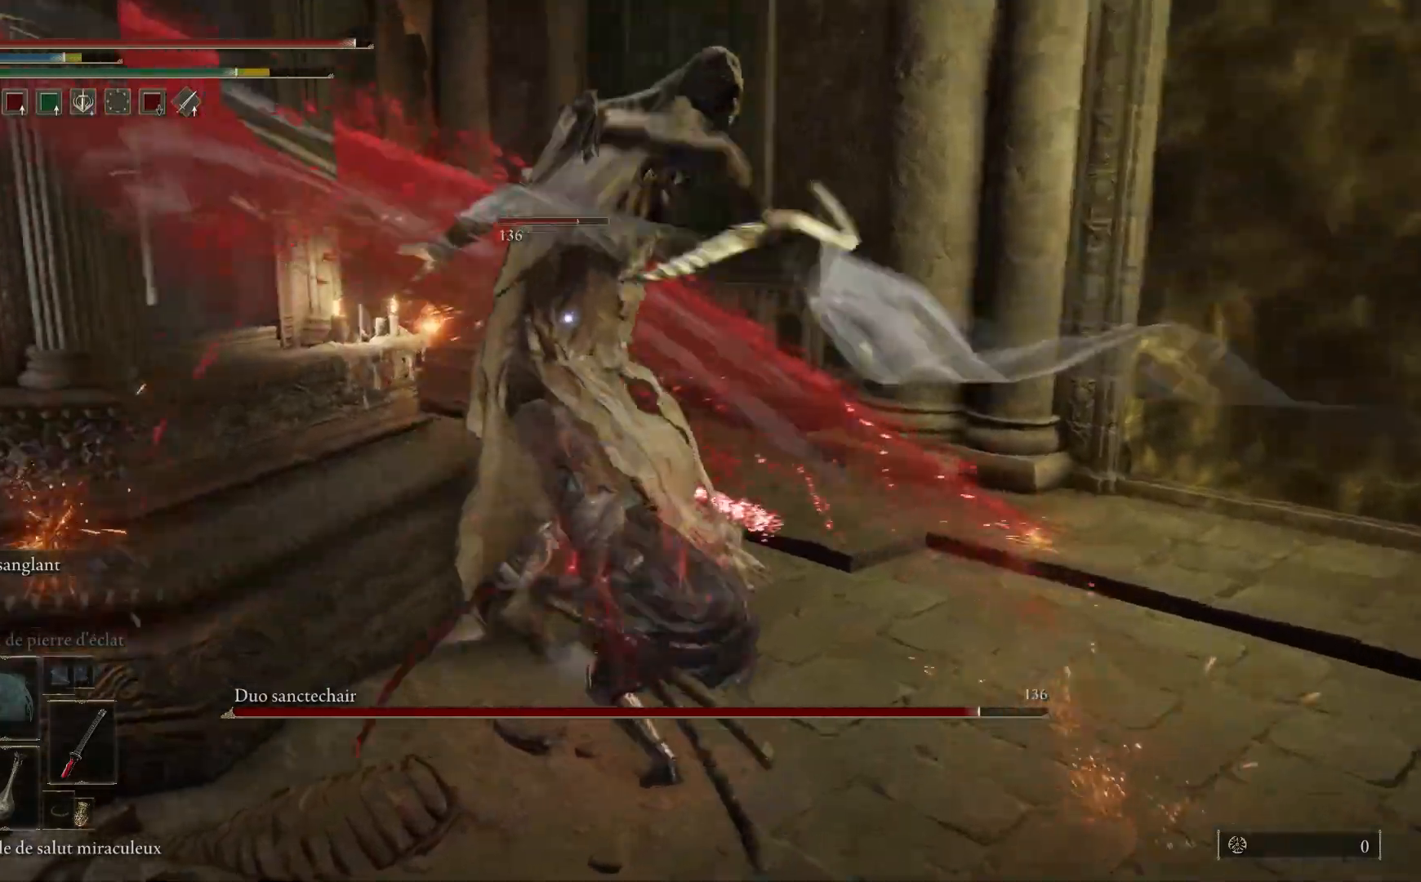
{"buttons": ["L2"], "left_stick": "up", "right_stick": "center", "events": [[33, "L2", "up"], [67, "L2", "down"], [383, "L2", "up"], [417, "L2", "down"]]}
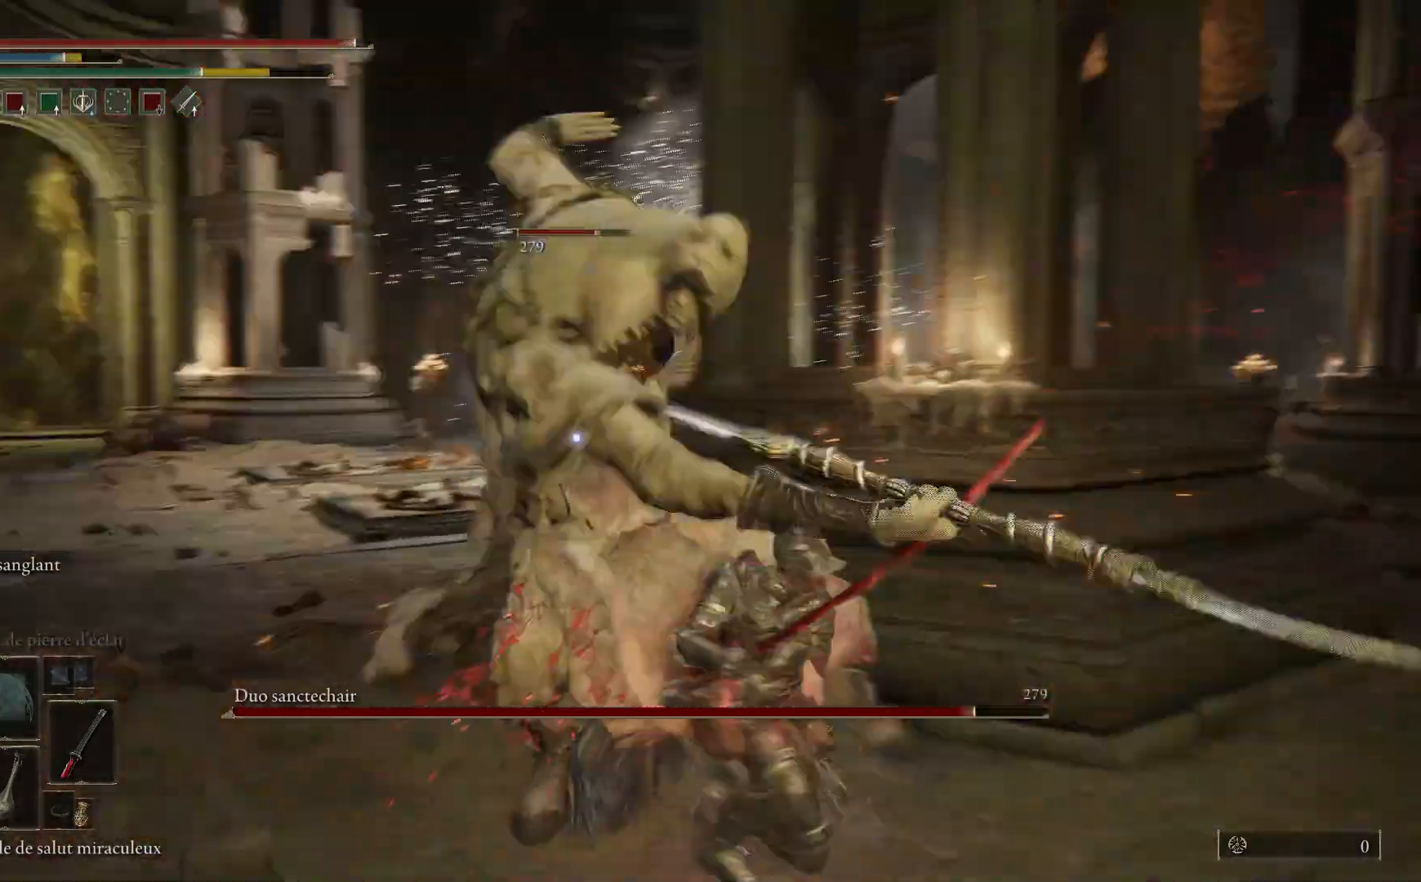
{"buttons": ["L2"], "left_stick": "up", "right_stick": "center", "events": [[67, "L2", "up"], [100, "L2", "down"], [250, "L2", "up"], [283, "L2", "down"], [433, "L2", "up"], [500, "L2", "down"]]}
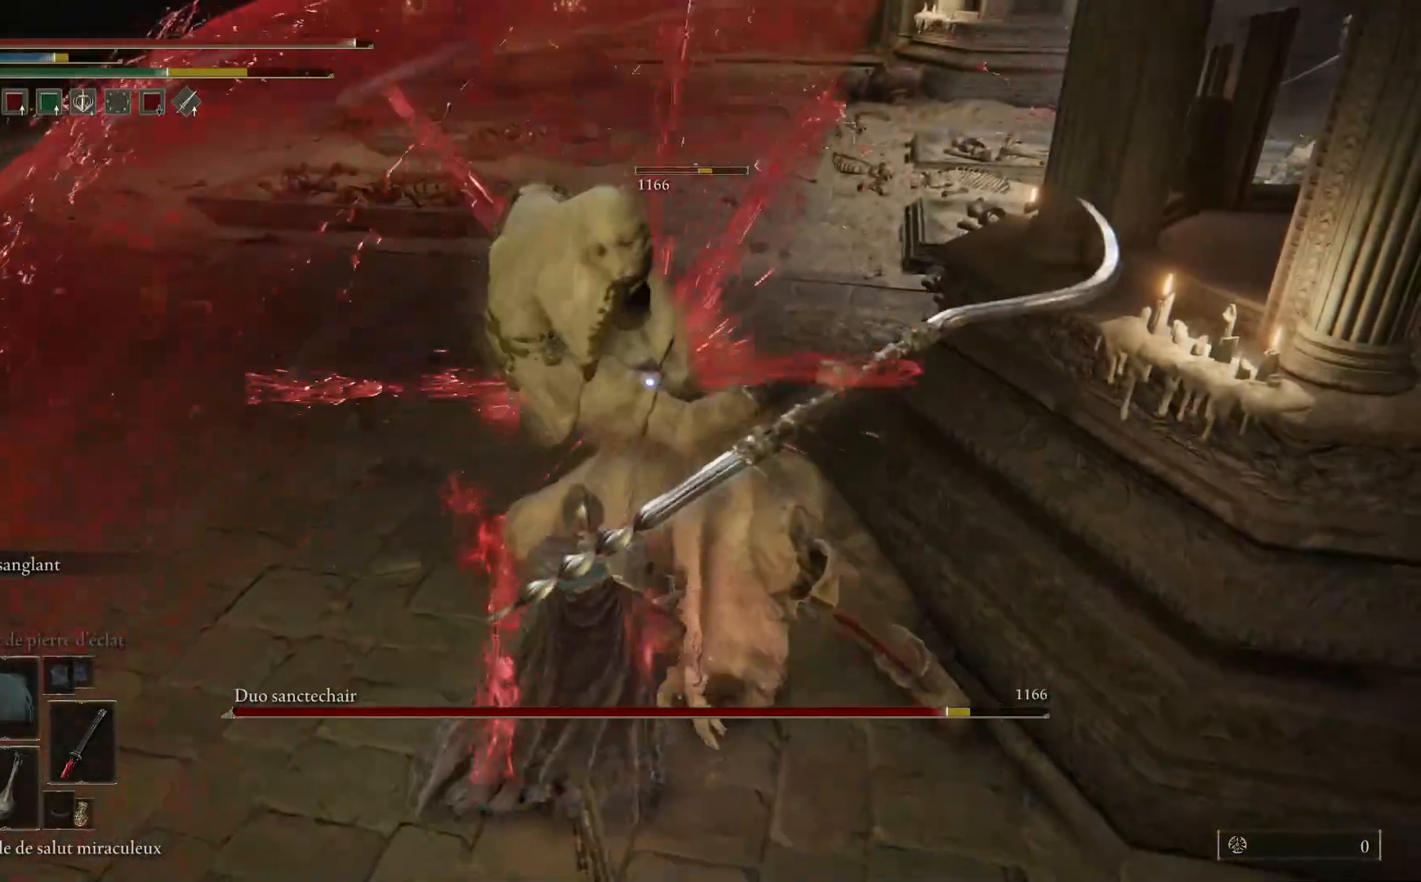
{"buttons": ["L2"], "left_stick": "up", "right_stick": "center", "events": [[333, "L2", "up"], [383, "L2", "down"]]}
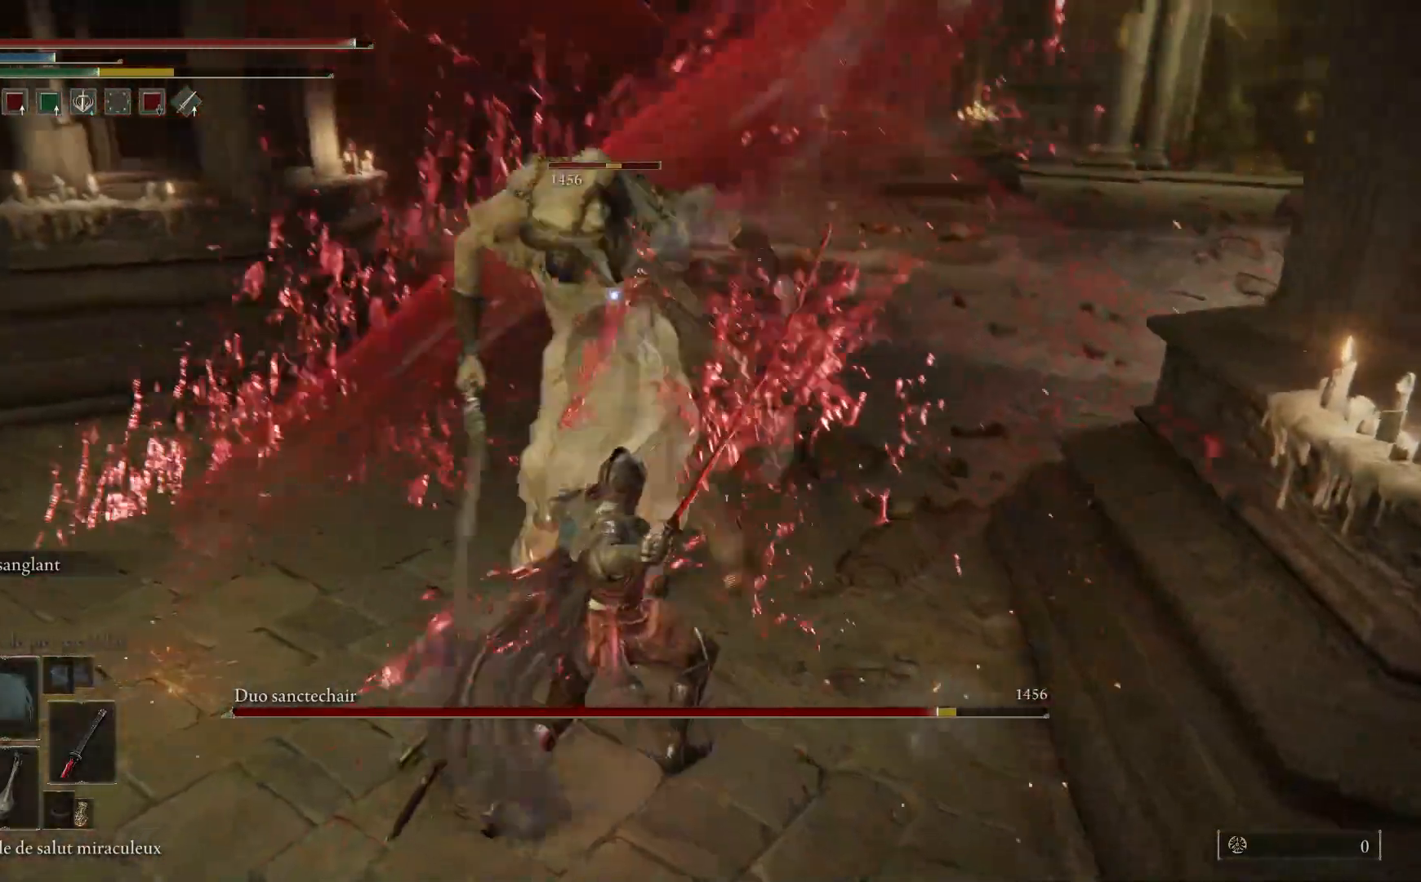
{"buttons": [], "left_stick": "up", "right_stick": "center", "events": [[33, "L2", "up"]]}
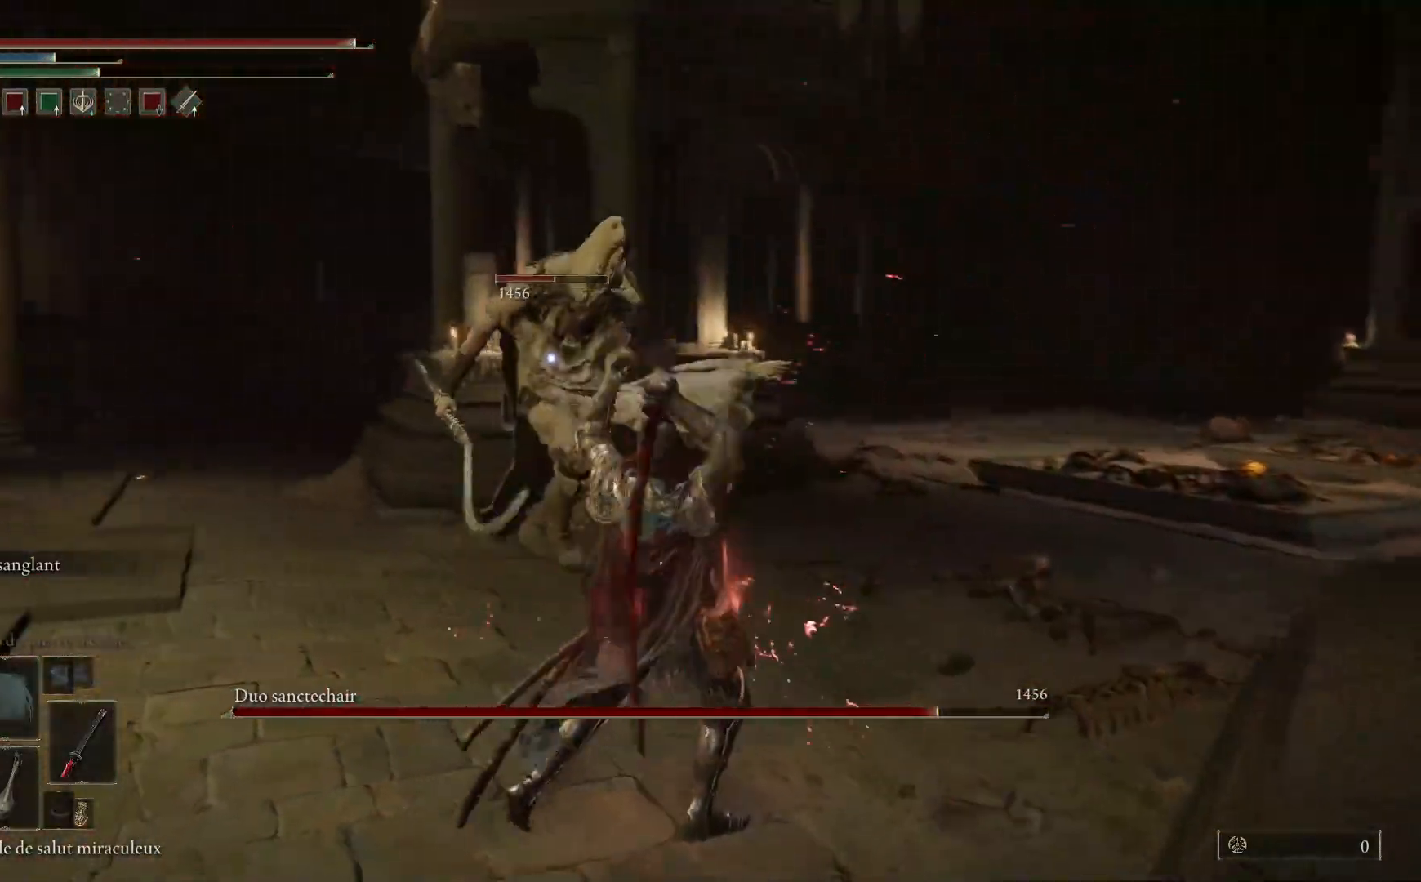
{"buttons": [], "left_stick": "up", "right_stick": "center", "events": []}
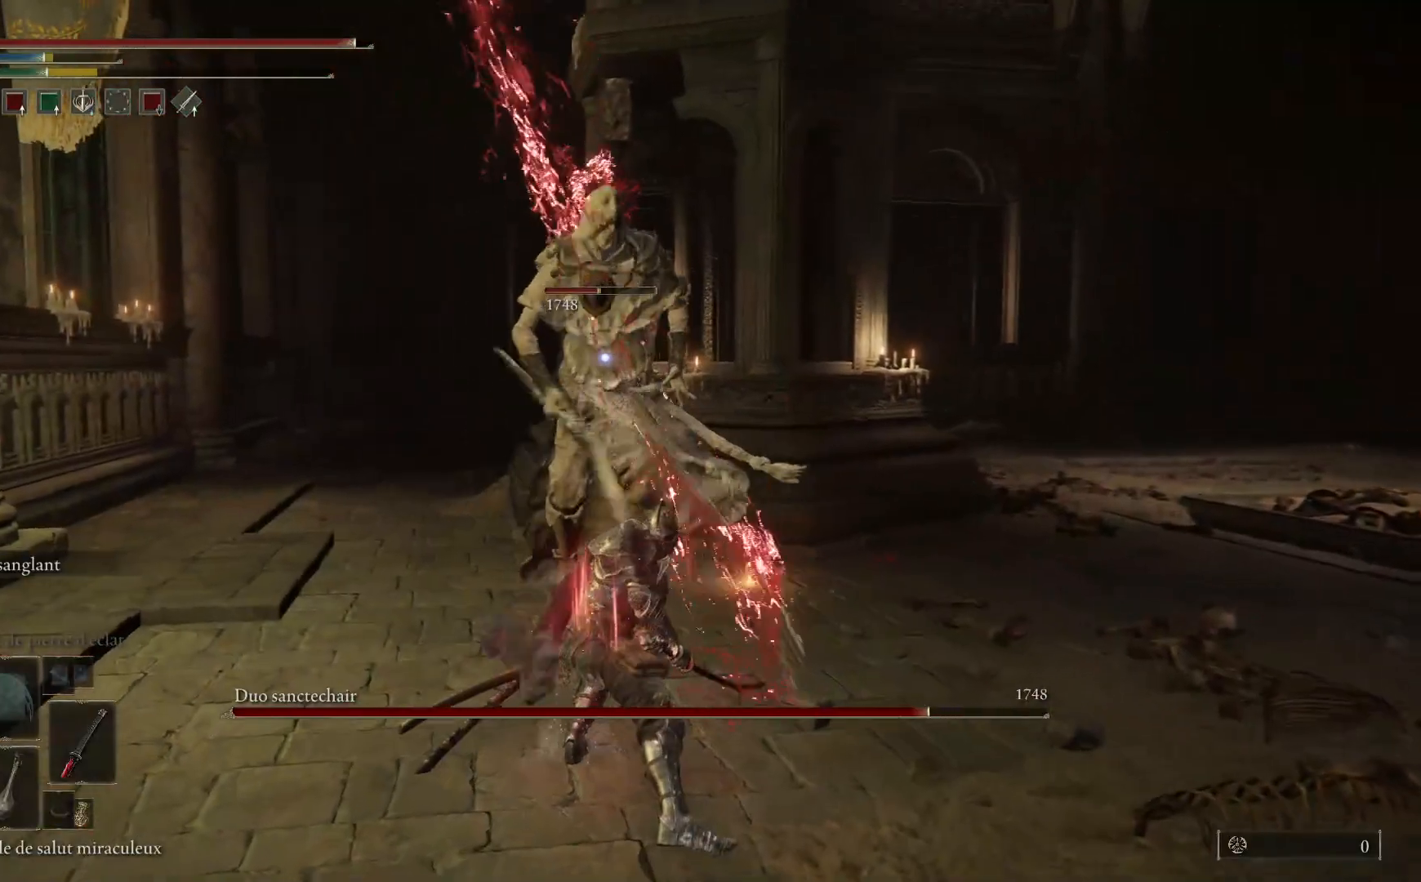
{"buttons": [], "left_stick": "down", "right_stick": "center", "events": [[167, "left_stick", "center"], [267, "left_stick", "down"], [367, "B", "down"], [500, "B", "up"]]}
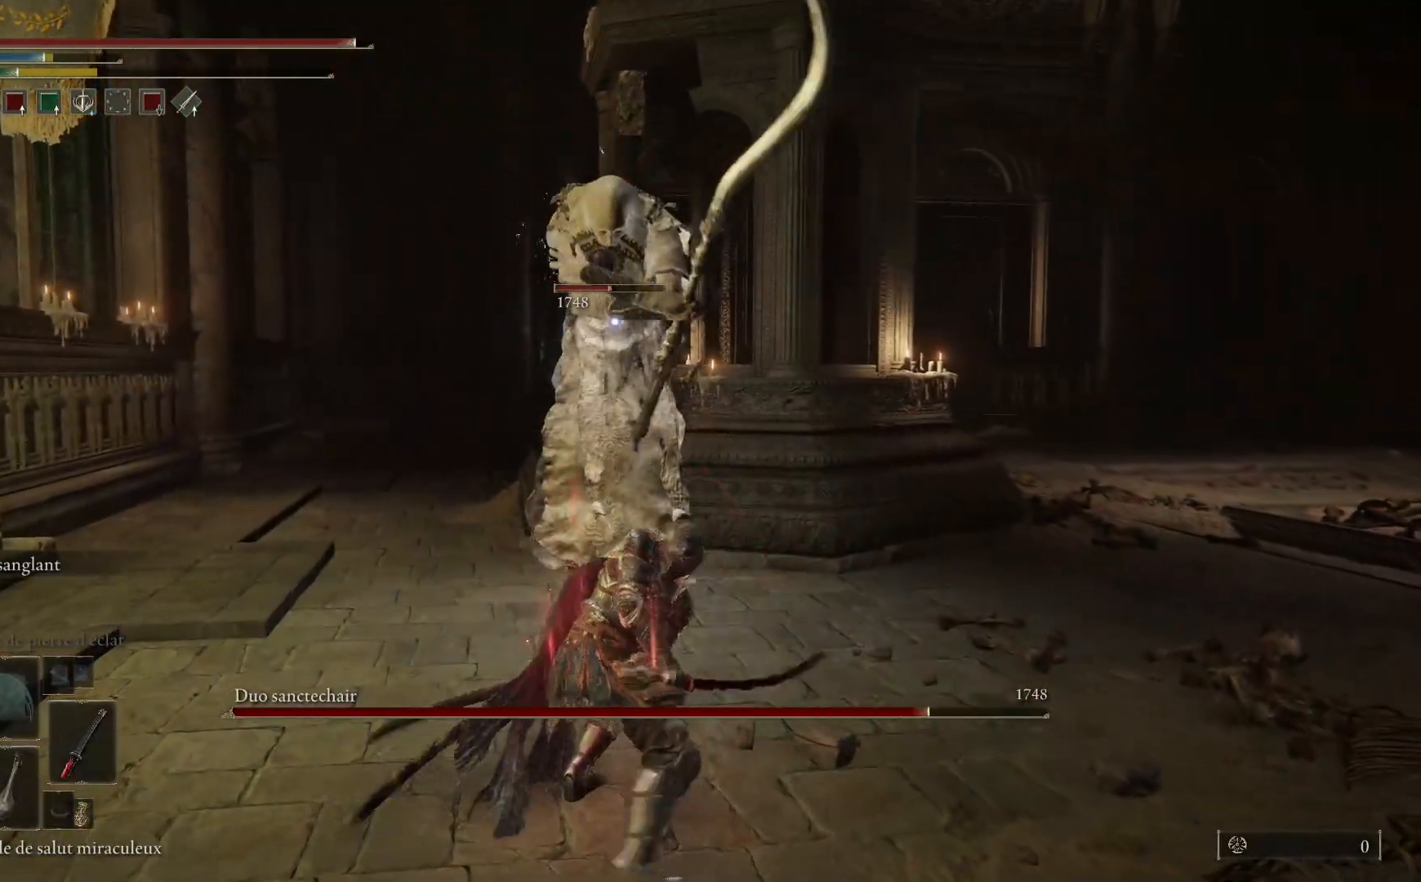
{"buttons": [], "left_stick": "down-left", "right_stick": "center", "events": [[317, "left_stick", "down-left"]]}
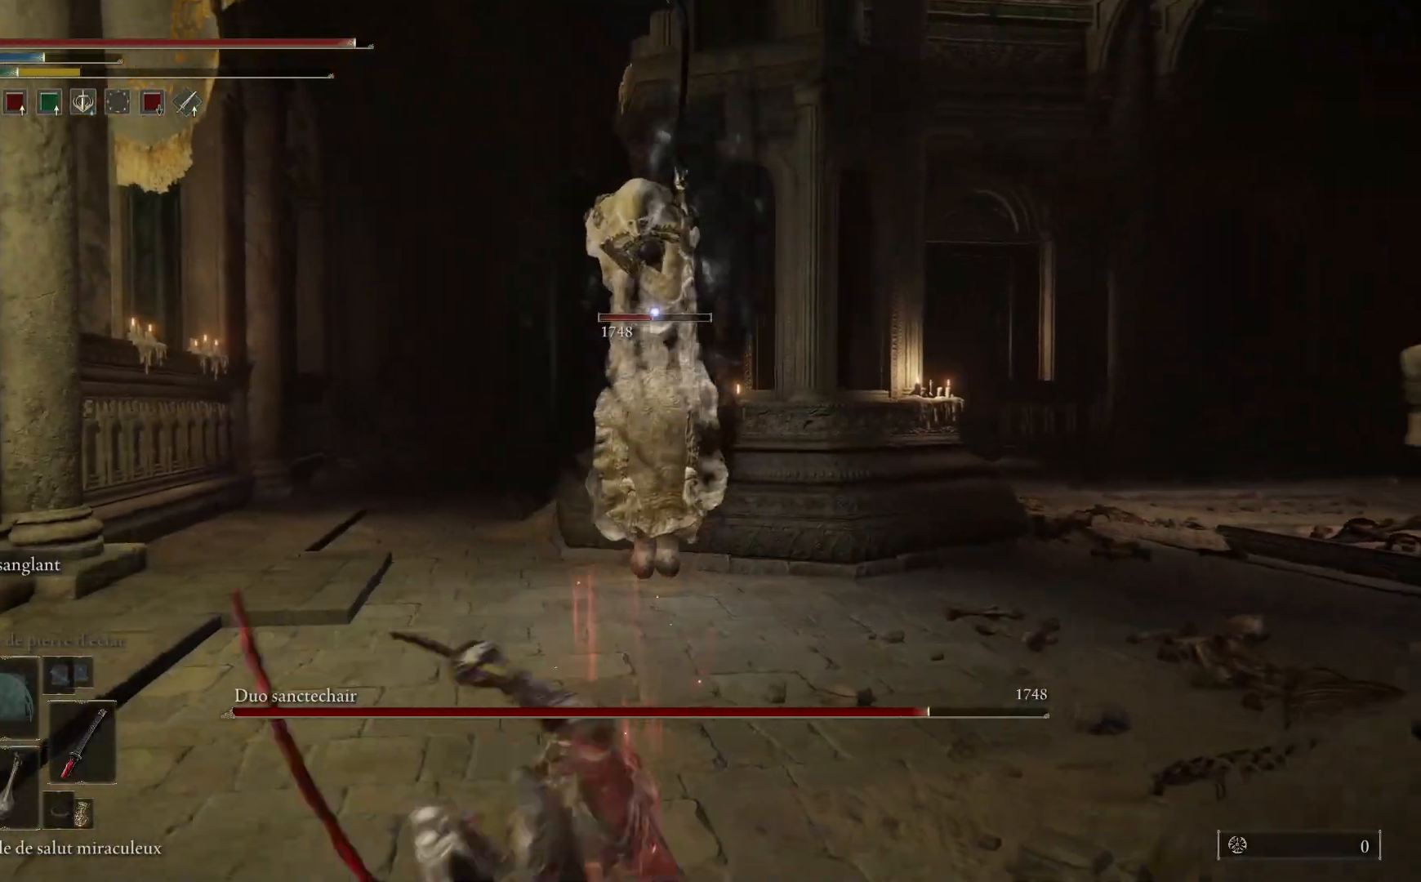
{"buttons": [], "left_stick": "down", "right_stick": "center", "events": [[117, "B", "down"], [183, "left_stick", "down"], [250, "B", "up"]]}
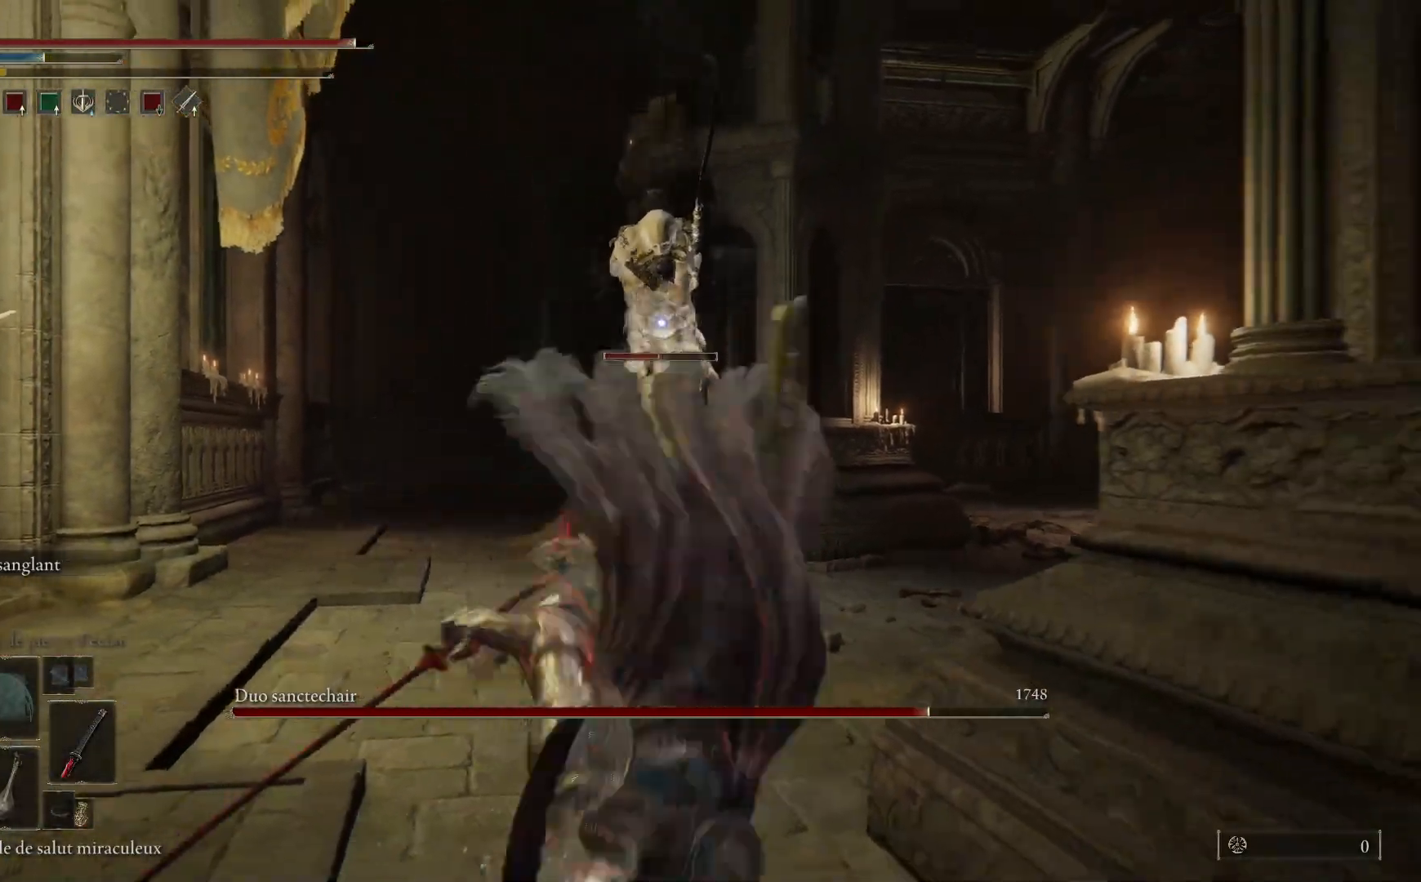
{"buttons": [], "left_stick": "center", "right_stick": "center", "events": [[183, "left_stick", "center"]]}
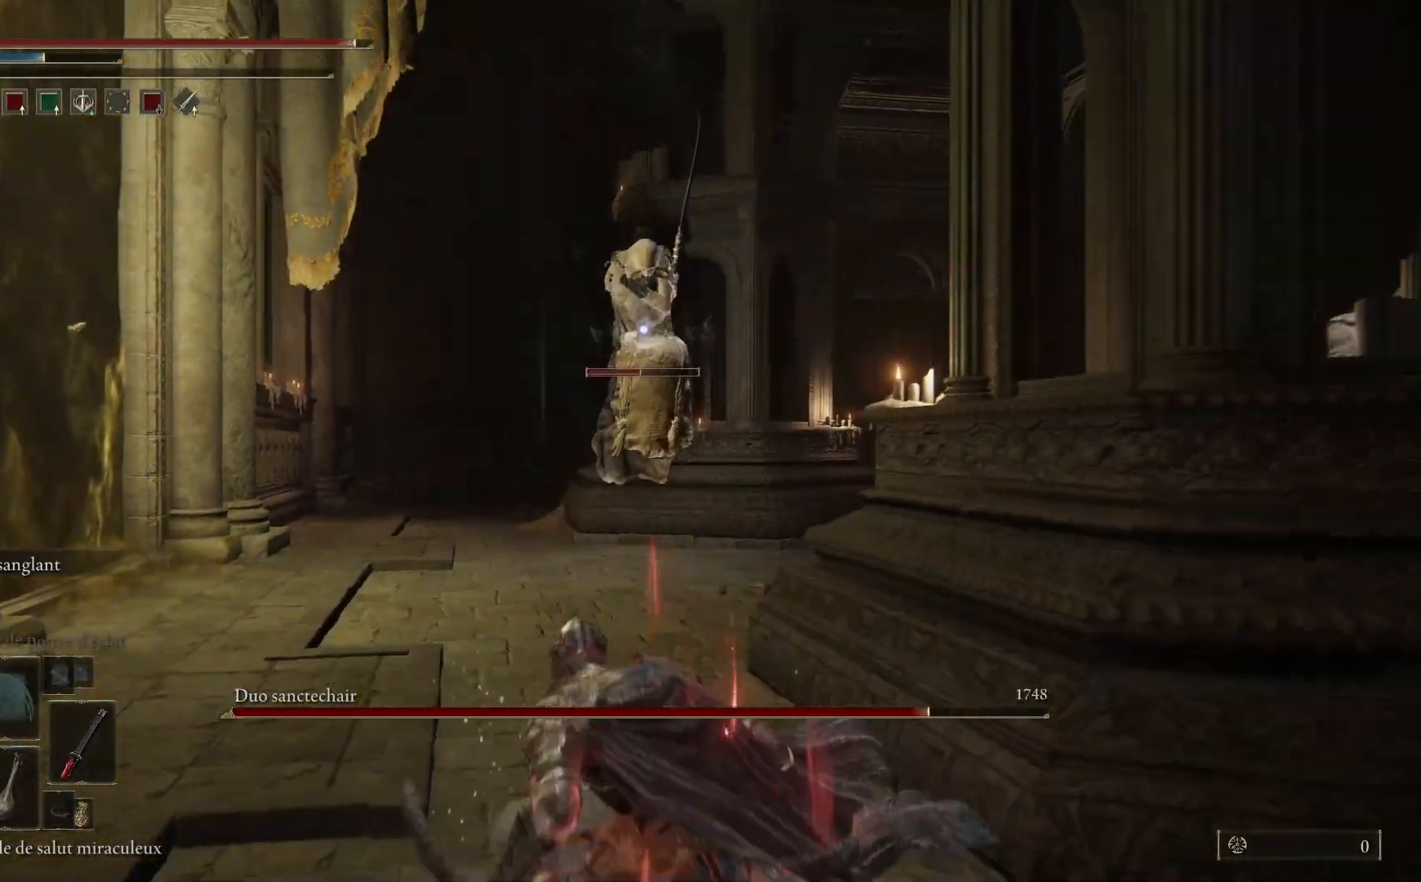
{"buttons": [], "left_stick": "down-right", "right_stick": "center", "events": [[217, "left_stick", "down-right"]]}
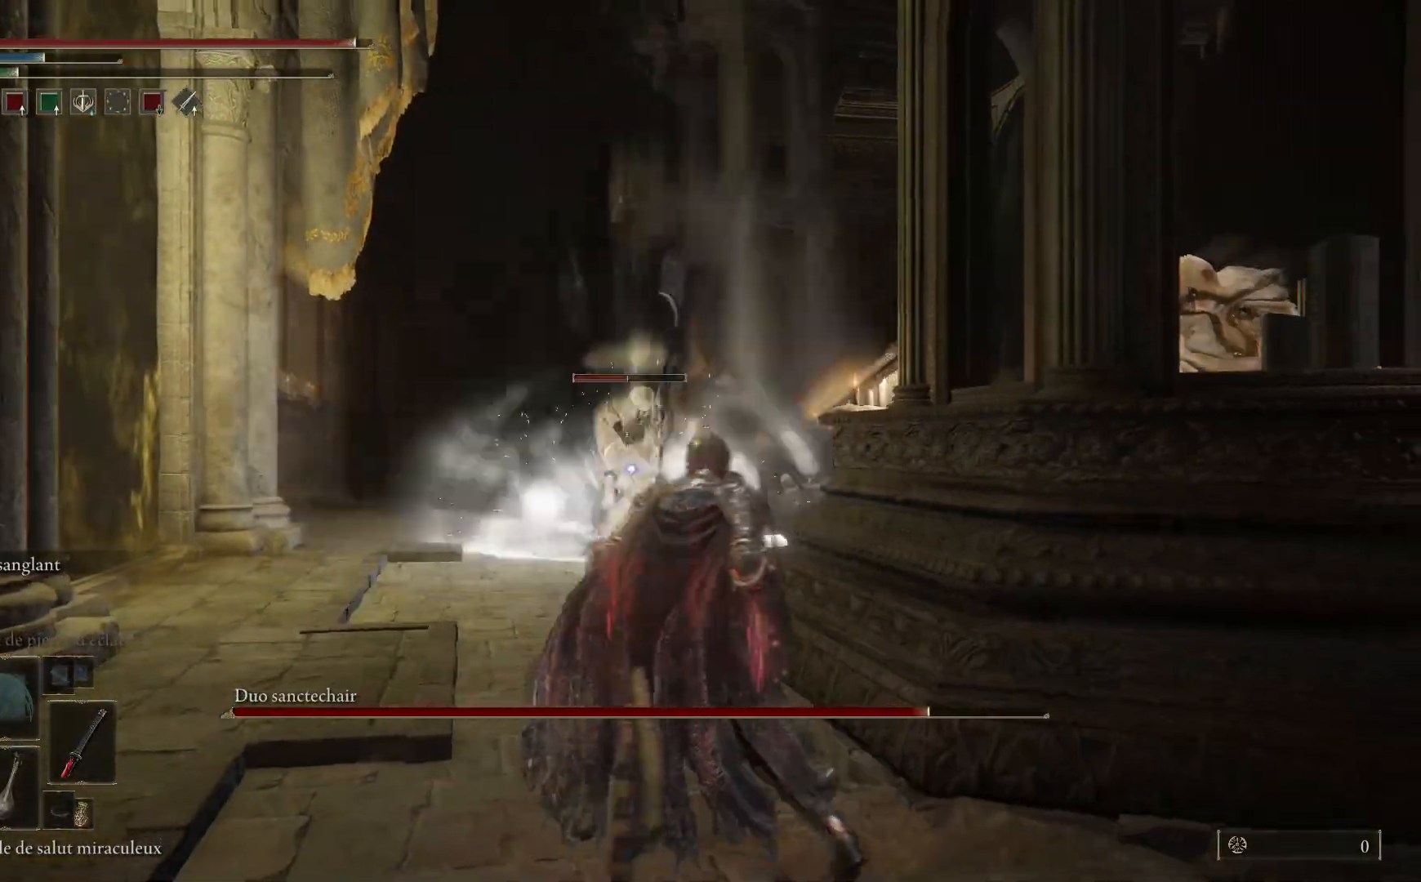
{"buttons": [], "left_stick": "center", "right_stick": "center", "events": [[333, "left_stick", "center"]]}
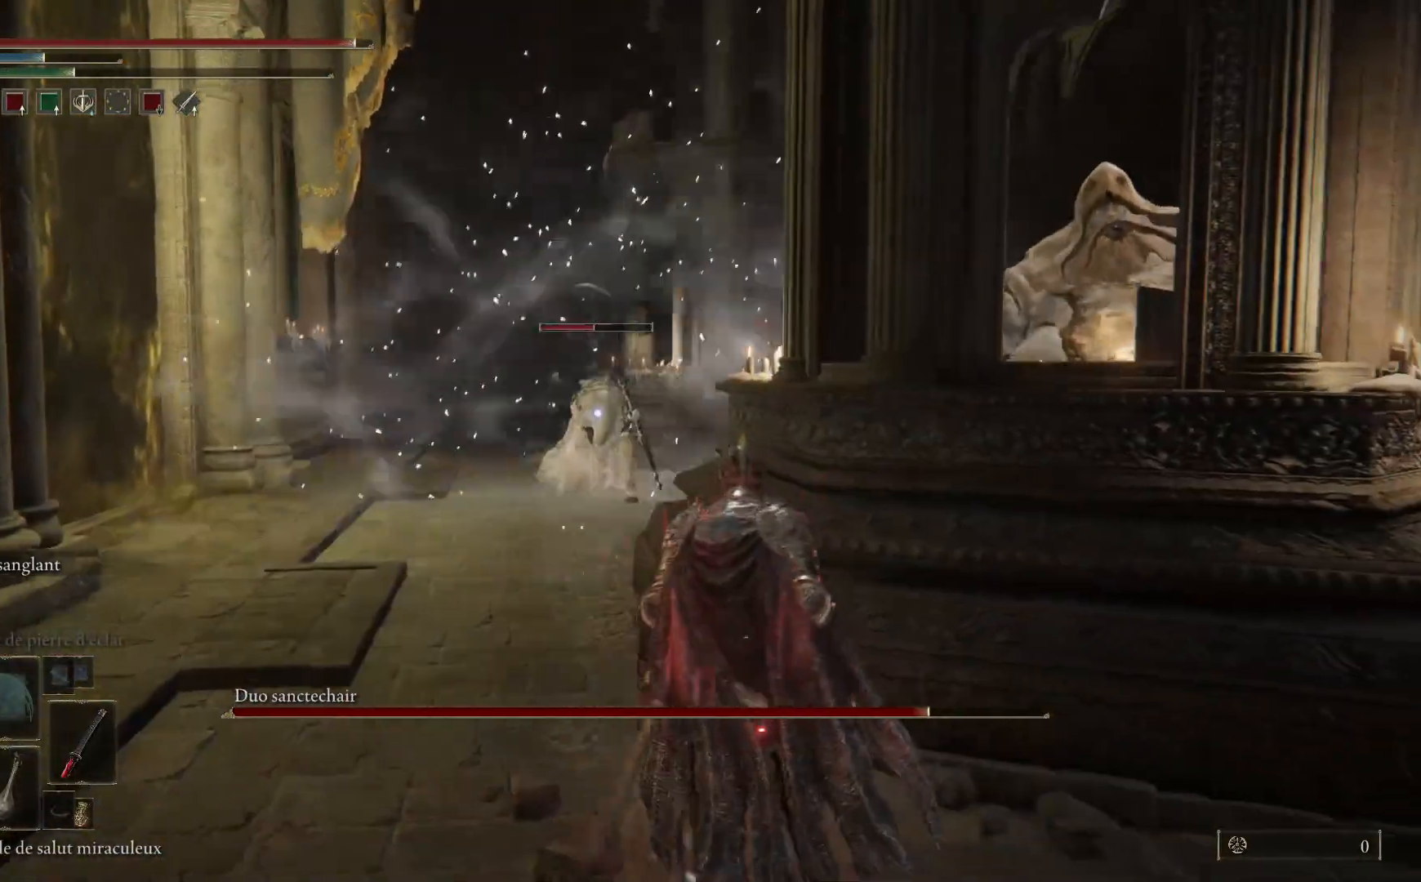
{"buttons": [], "left_stick": "down-right", "right_stick": "center", "events": [[133, "left_stick", "right"], [200, "left_stick", "down-right"]]}
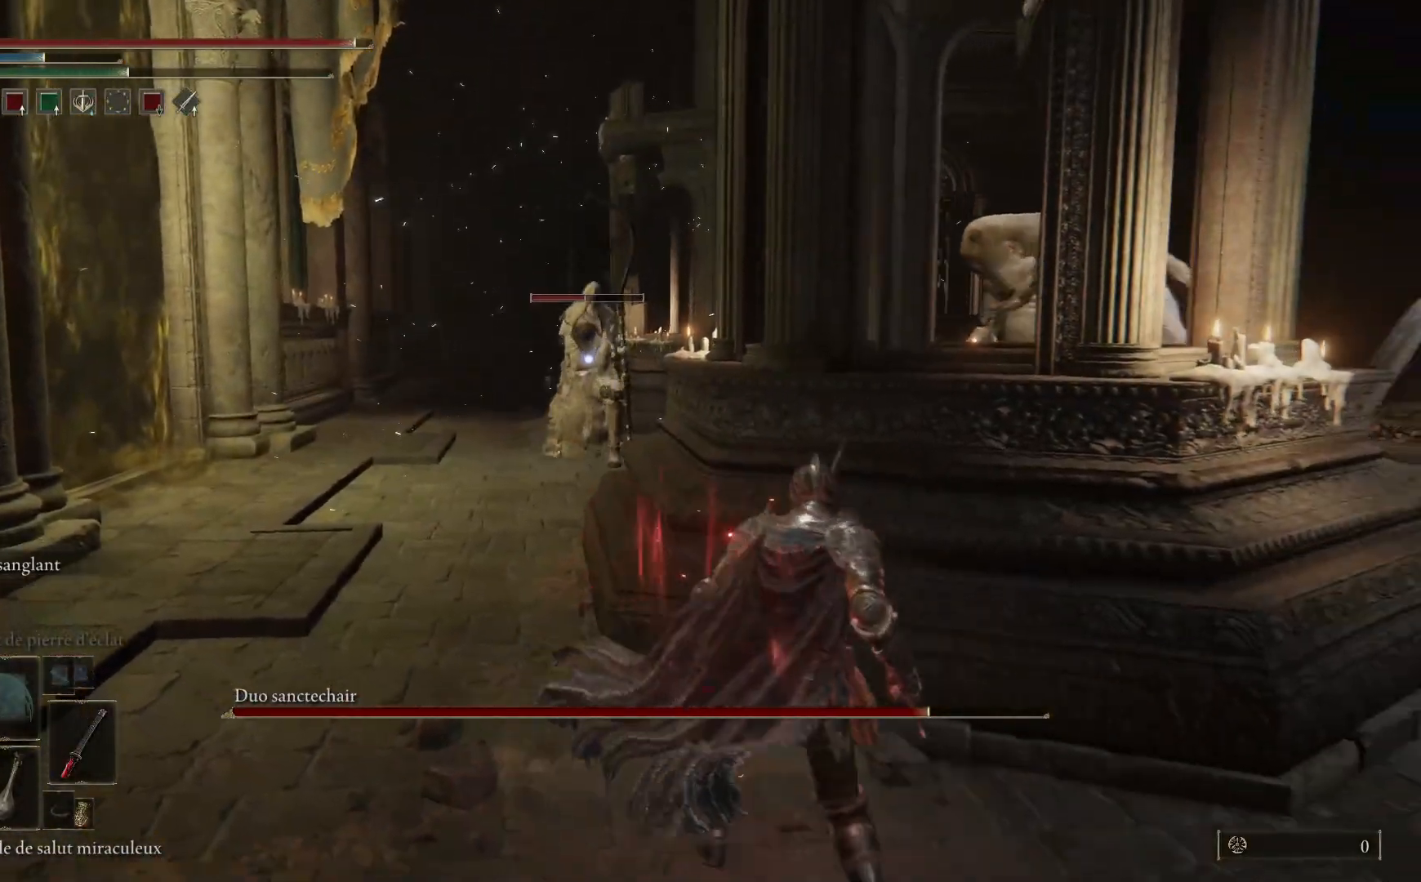
{"buttons": [], "left_stick": "down-right", "right_stick": "center", "events": [[100, "left_stick", "up-right"], [250, "left_stick", "right"], [400, "left_stick", "down-right"]]}
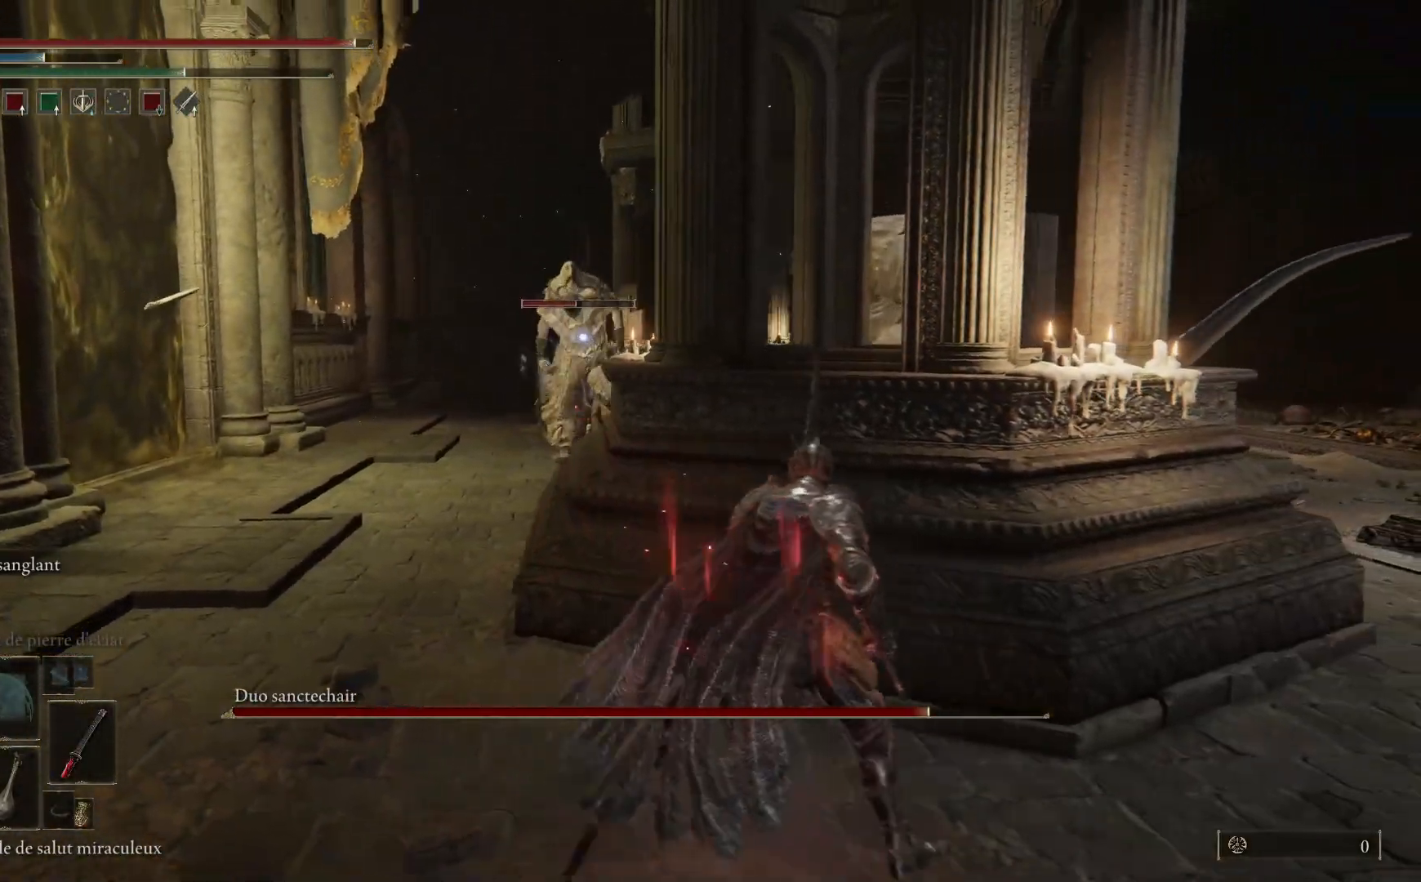
{"buttons": [], "left_stick": "center", "right_stick": "center", "events": [[167, "left_stick", "right"], [367, "left_stick", "center"]]}
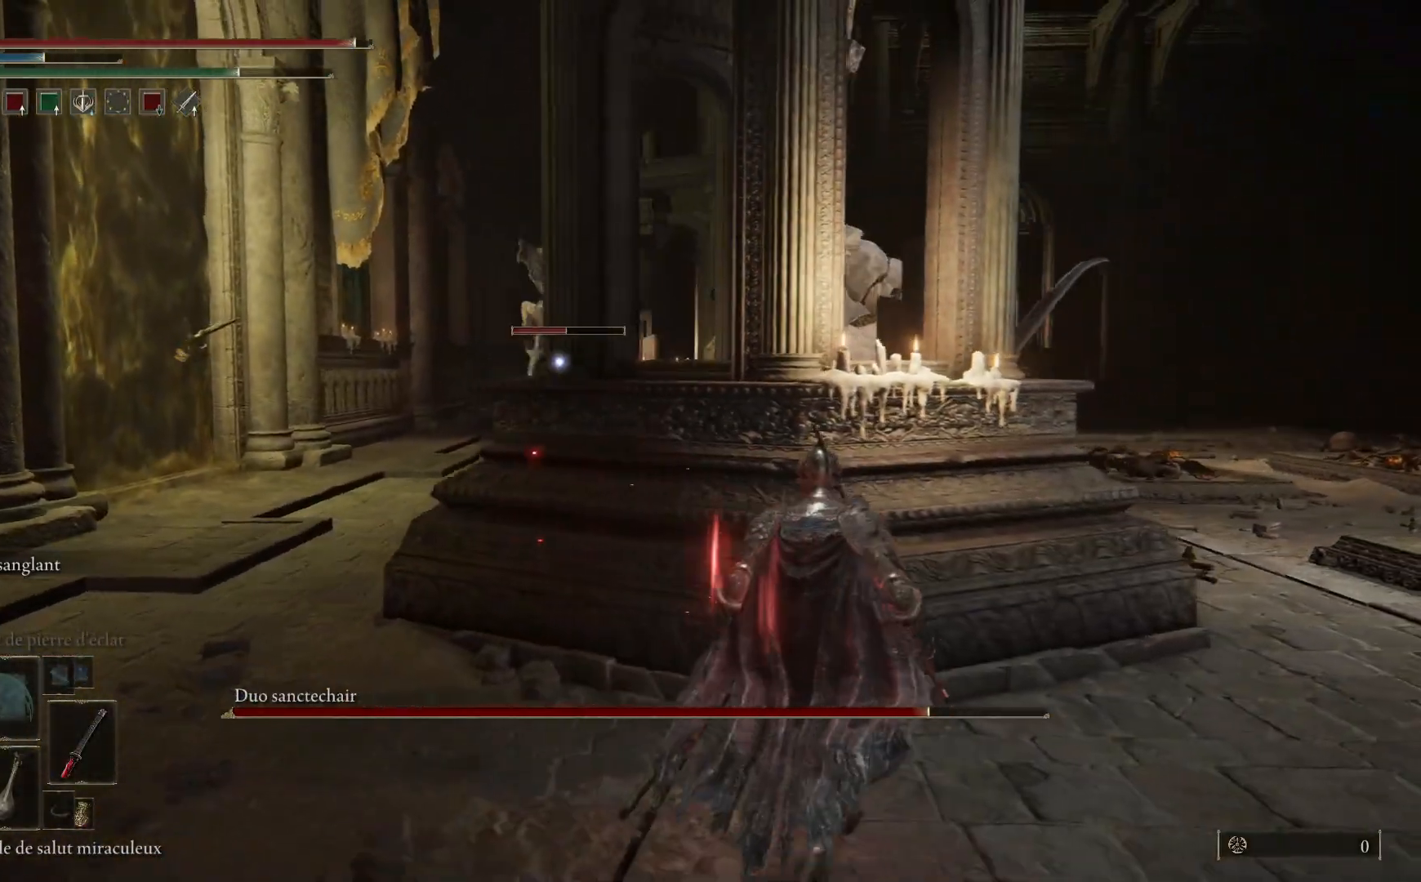
{"buttons": [], "left_stick": "down", "right_stick": "center", "events": [[183, "left_stick", "down-left"], [500, "left_stick", "down"]]}
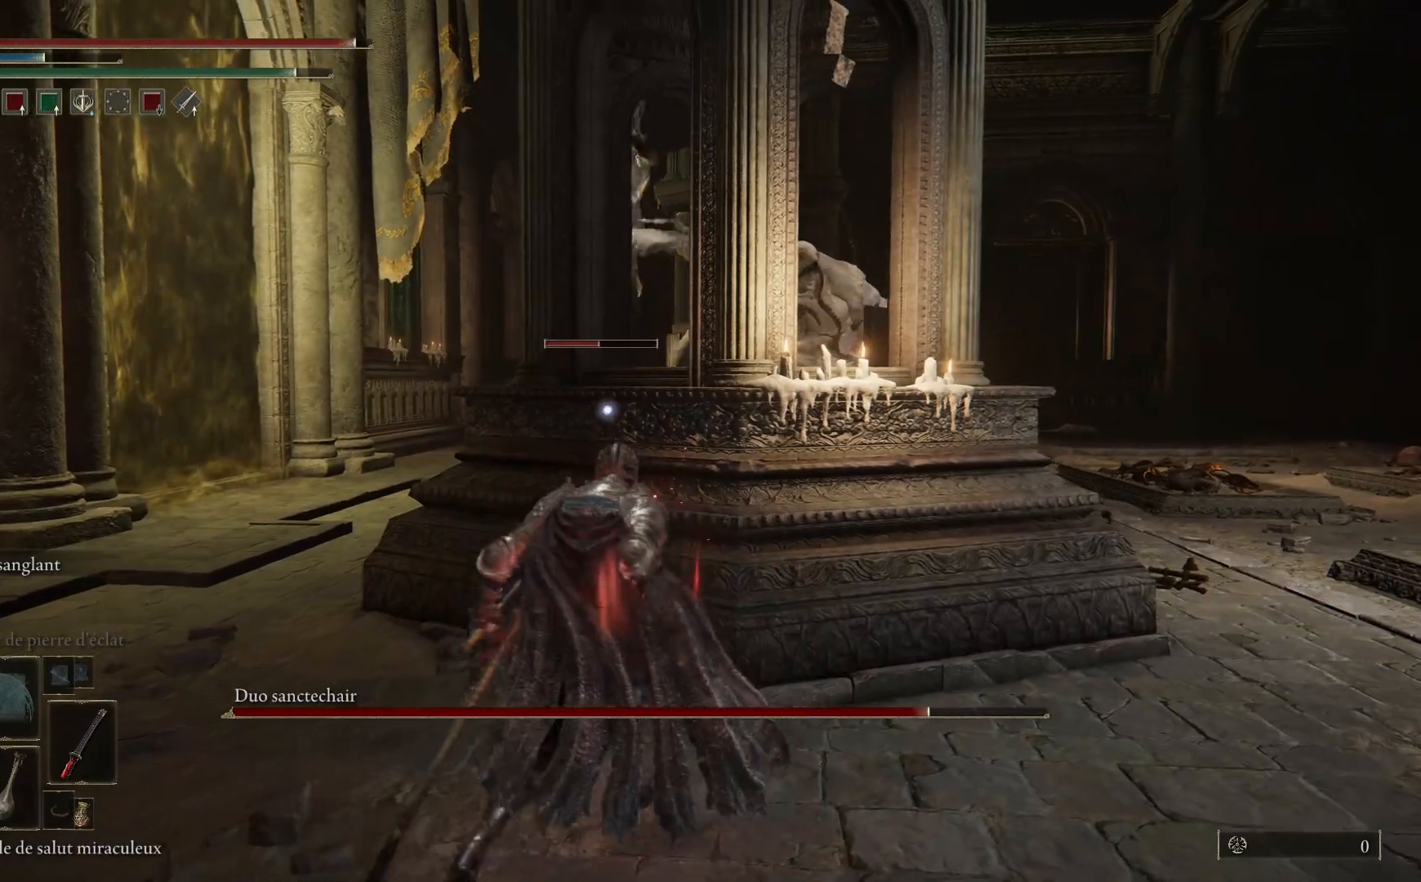
{"buttons": [], "left_stick": "down", "right_stick": "center", "events": [[167, "left_stick", "down-left"], [333, "left_stick", "down-right"], [483, "left_stick", "down"]]}
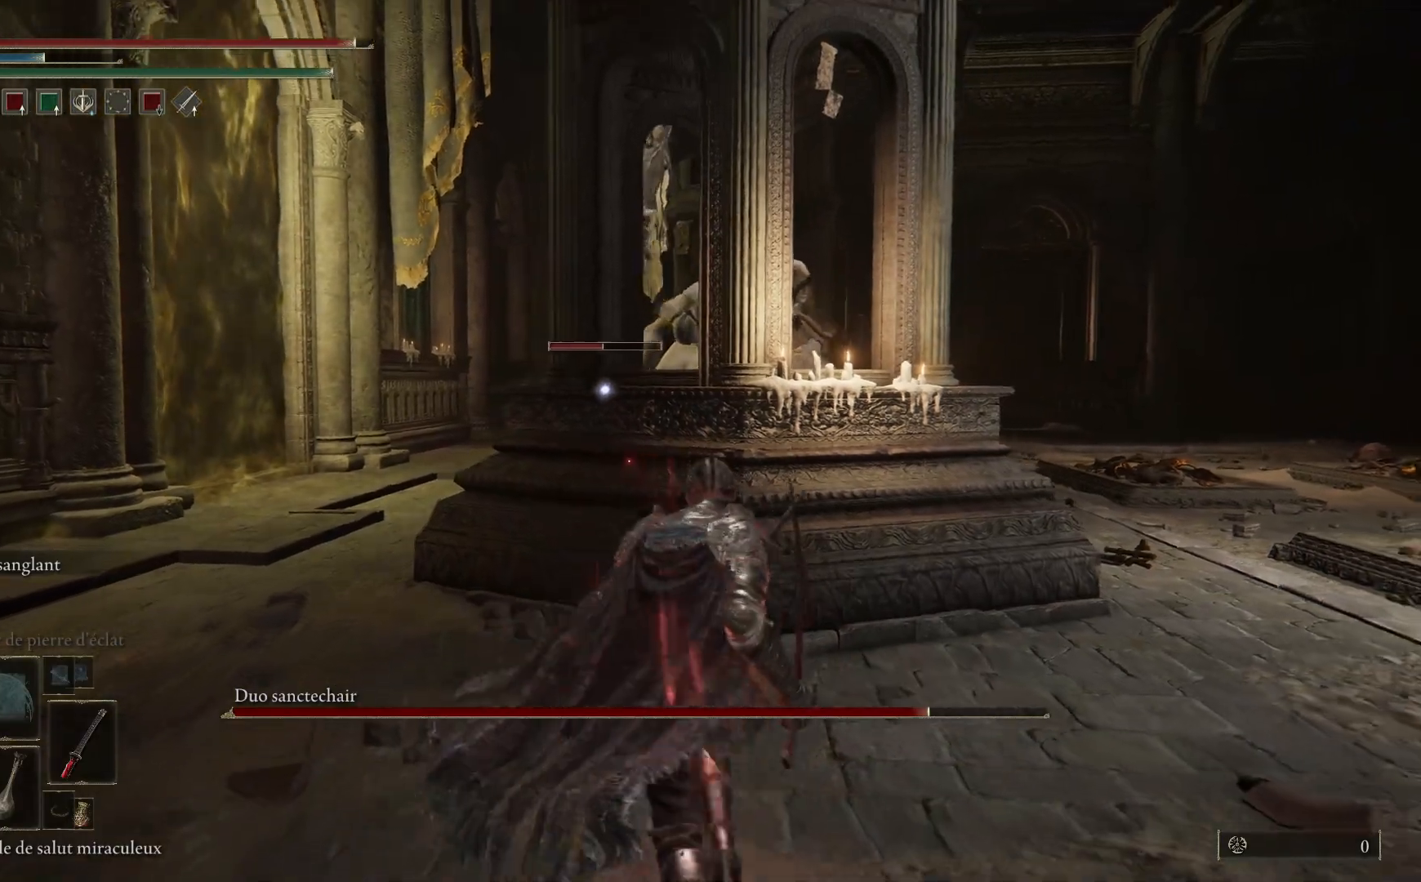
{"buttons": [], "left_stick": "center", "right_stick": "center", "events": [[467, "left_stick", "center"]]}
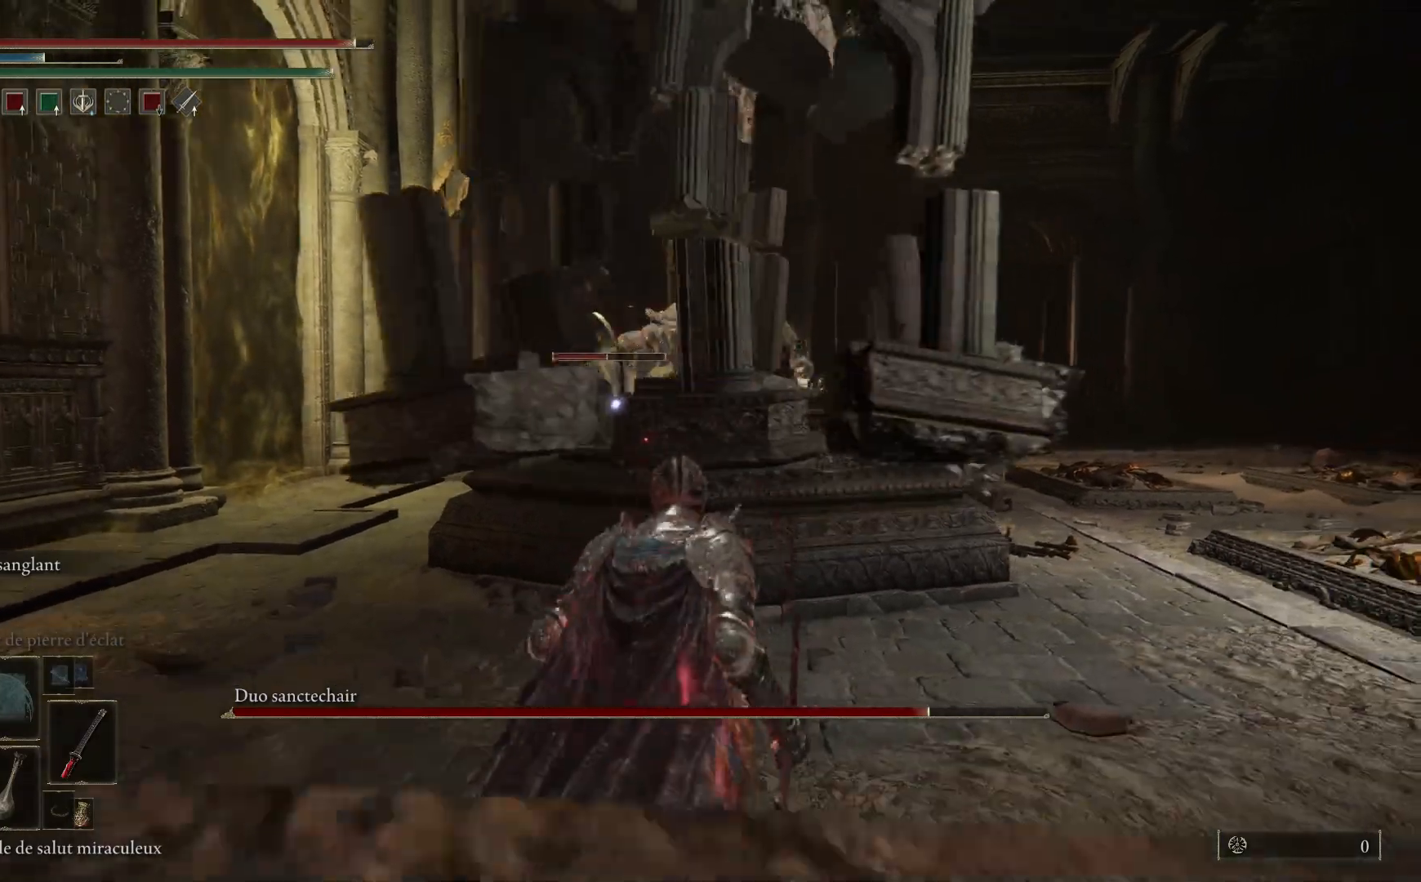
{"buttons": [], "left_stick": "up-right", "right_stick": "center", "events": [[300, "left_stick", "up"], [483, "left_stick", "up-right"]]}
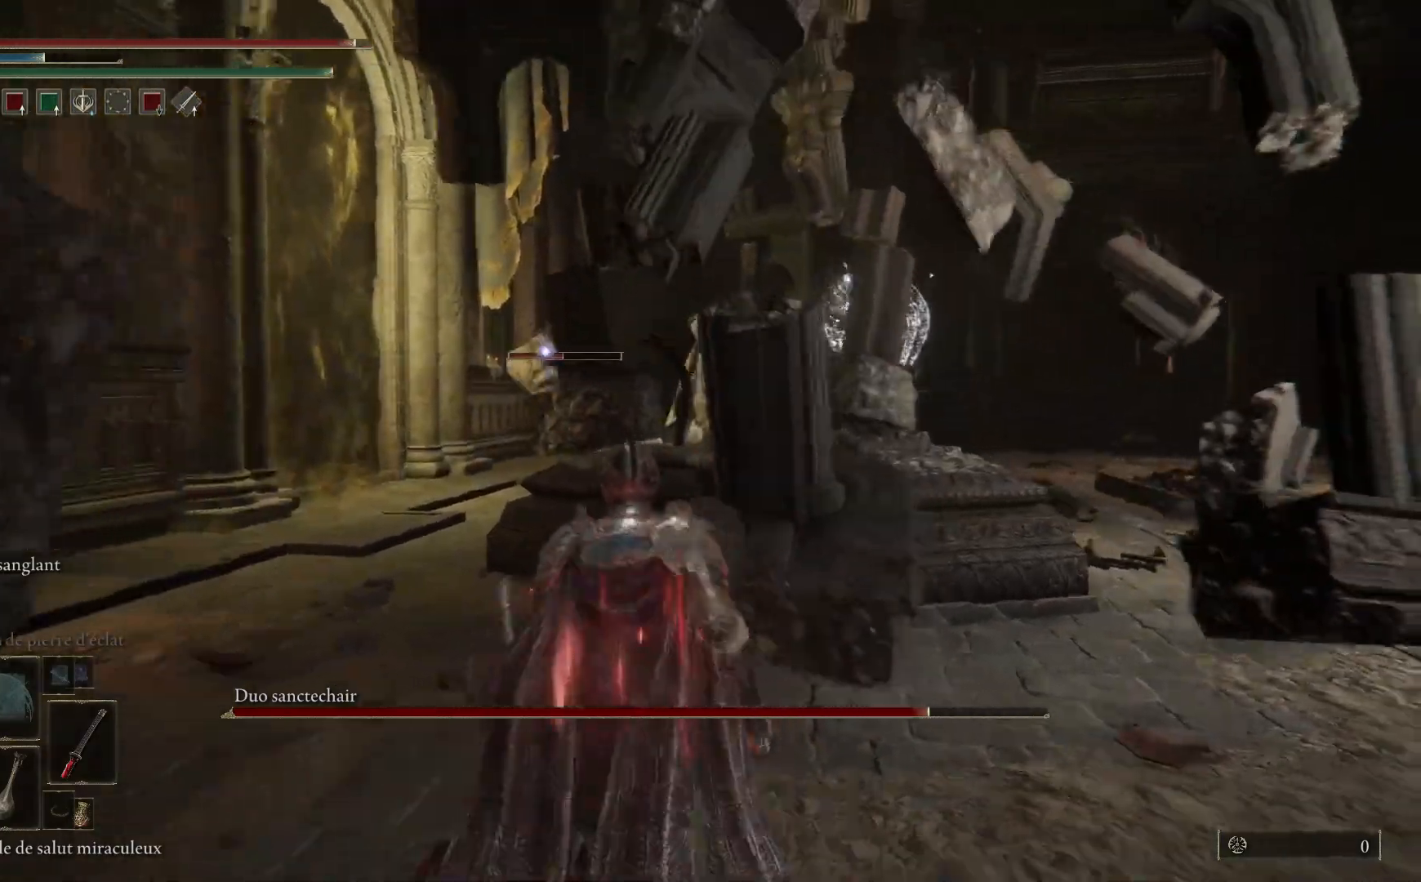
{"buttons": [], "left_stick": "down-right", "right_stick": "center", "events": [[33, "left_stick", "right"], [300, "left_stick", "down-right"], [350, "B", "down"], [500, "B", "up"]]}
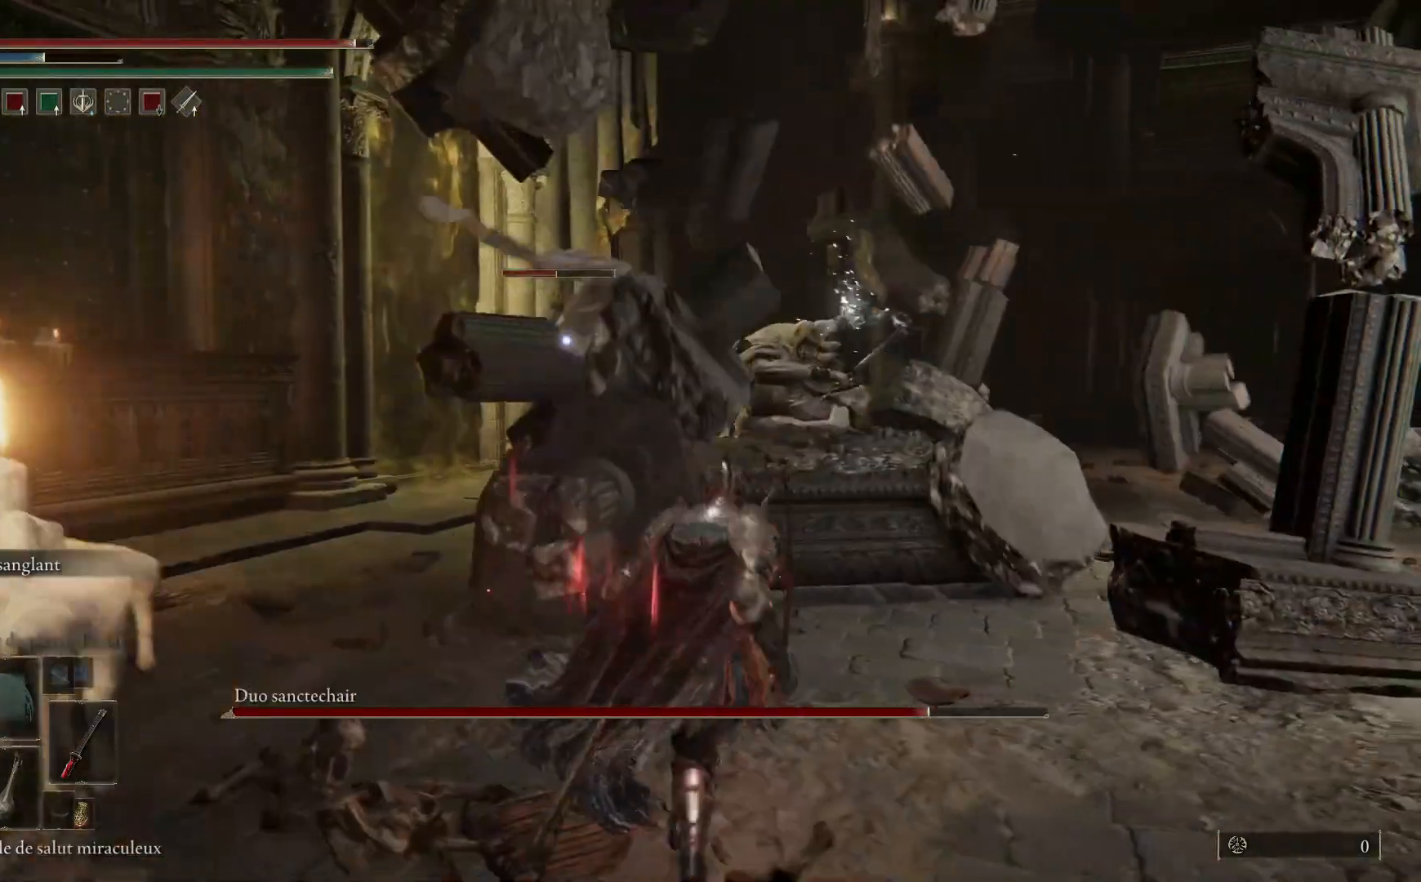
{"buttons": ["B"], "left_stick": "down", "right_stick": "center", "events": [[150, "left_stick", "down"], [433, "B", "down"]]}
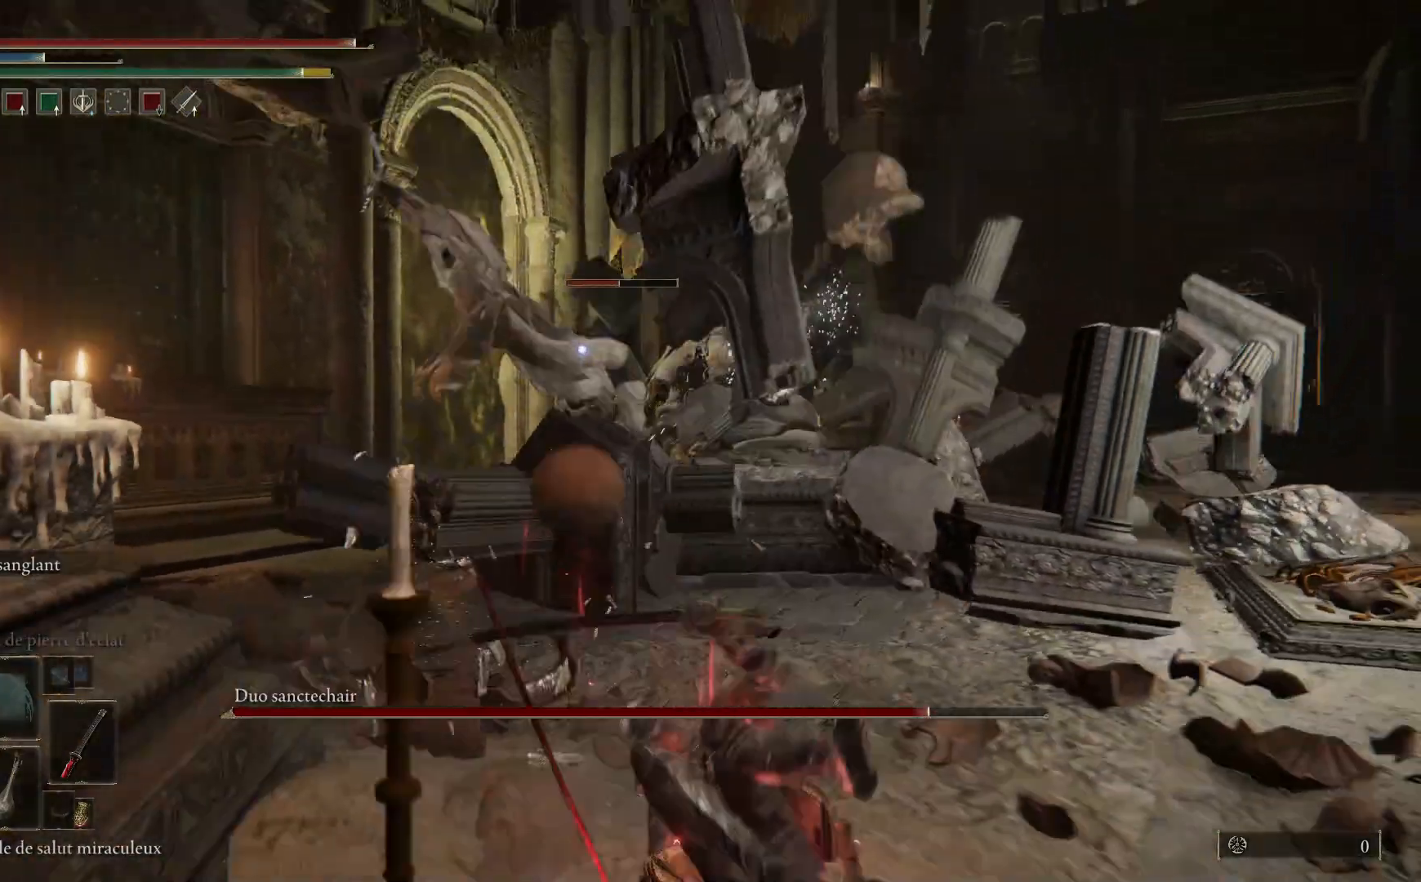
{"buttons": [], "left_stick": "down-right", "right_stick": "center", "events": [[67, "B", "up"], [67, "left_stick", "down-right"]]}
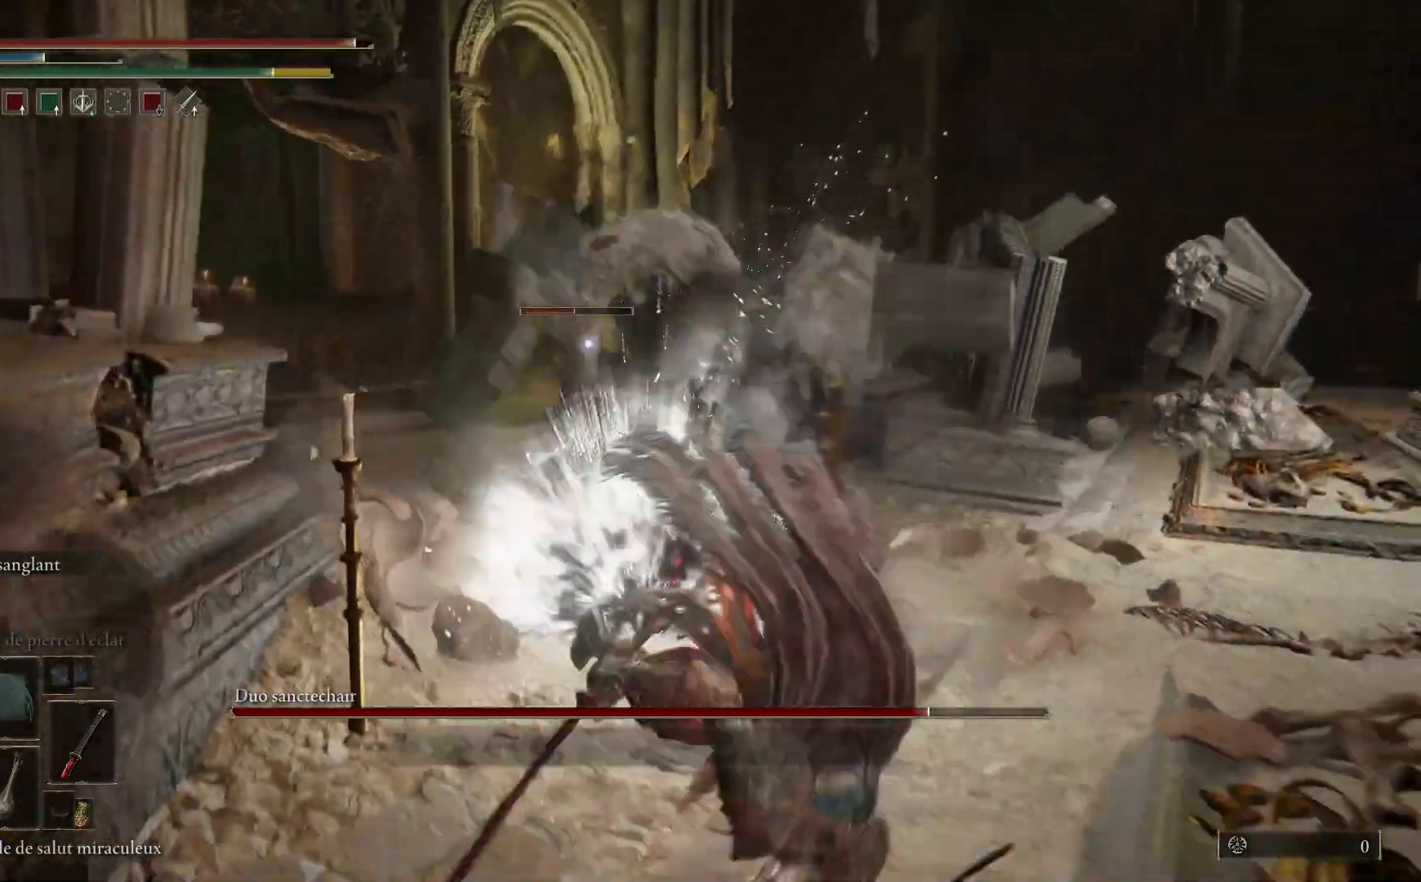
{"buttons": [], "left_stick": "down-right", "right_stick": "center", "events": []}